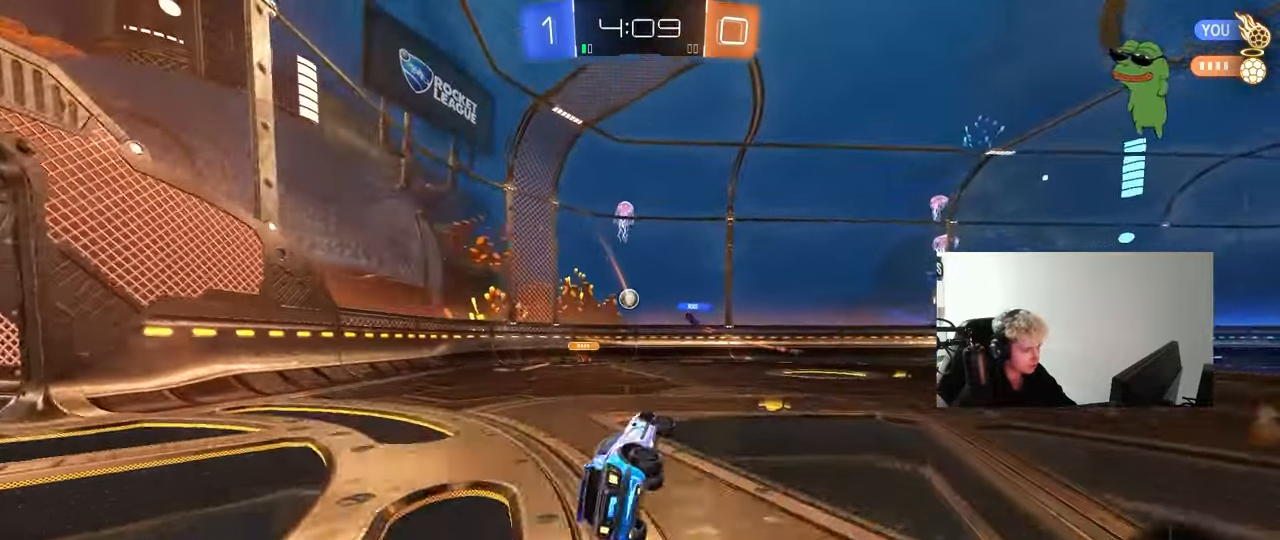
Gameplay with keyboard and mouse; each line is a JSON object with the keys and mouse buttons held at the frame after it. "events" lists presses ("down") and releases ("up") of "1", "2", "3", "4", "5", "a", "alt", "c", "caps_lock", "ctrl", "d", "e", "f", "g", "q", "r", "s", "shift", "space", "t", "tab", "v", "w", "x", "z", "mouse_left", "mouse_wheel" and "mouse_right" between this image and that frame as [ms after this image, input, new state], when the widget could be followed in between. "mouse_left", "mouse_wheel", "mouse_right" = the "left", "wheel", "right" buttons of the "mouse" list. No other keys are recorded. "wheel" means that the mouse wheel is clicked or scrolled. "mouse_move" is the direction in which the mouse moves at that frame (one of eight, or "still"), when it could be read.
{"keys": ["a"], "mouse": [], "mouse_move": "still", "events": [[83, "s", "up"], [83, "shift", "up"], [117, "d", "up"], [217, "s", "down"], [267, "d", "down"], [350, "a", "down"], [350, "d", "up"], [500, "s", "up"]]}
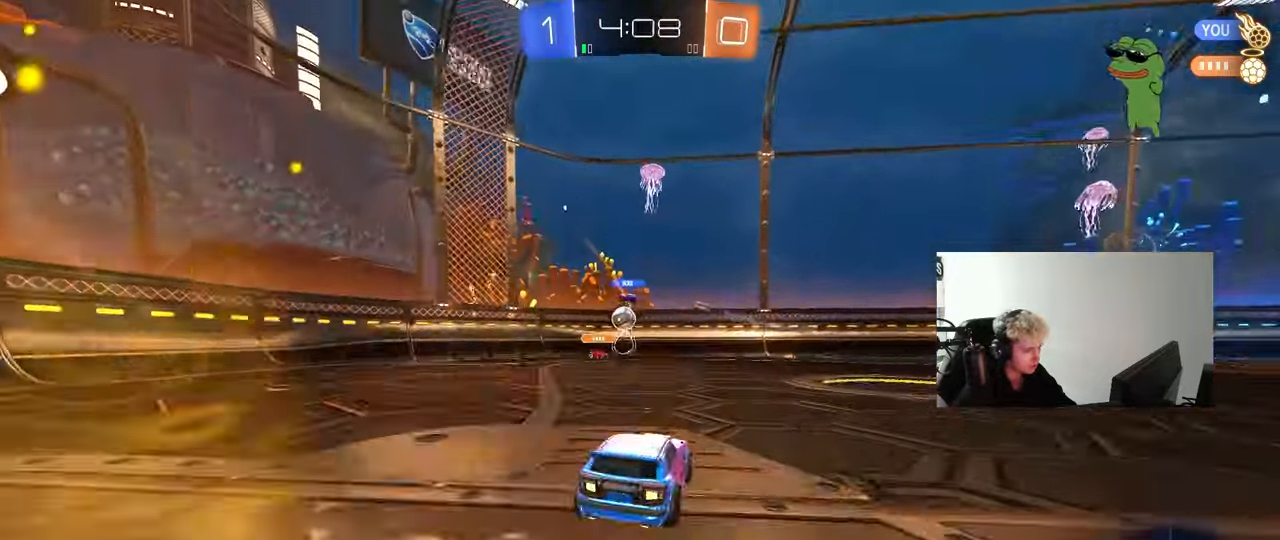
{"keys": ["d", "w"], "mouse": [], "mouse_move": "still", "events": [[83, "a", "up"], [133, "w", "down"], [183, "d", "down"], [267, "d", "up"], [367, "d", "down"]]}
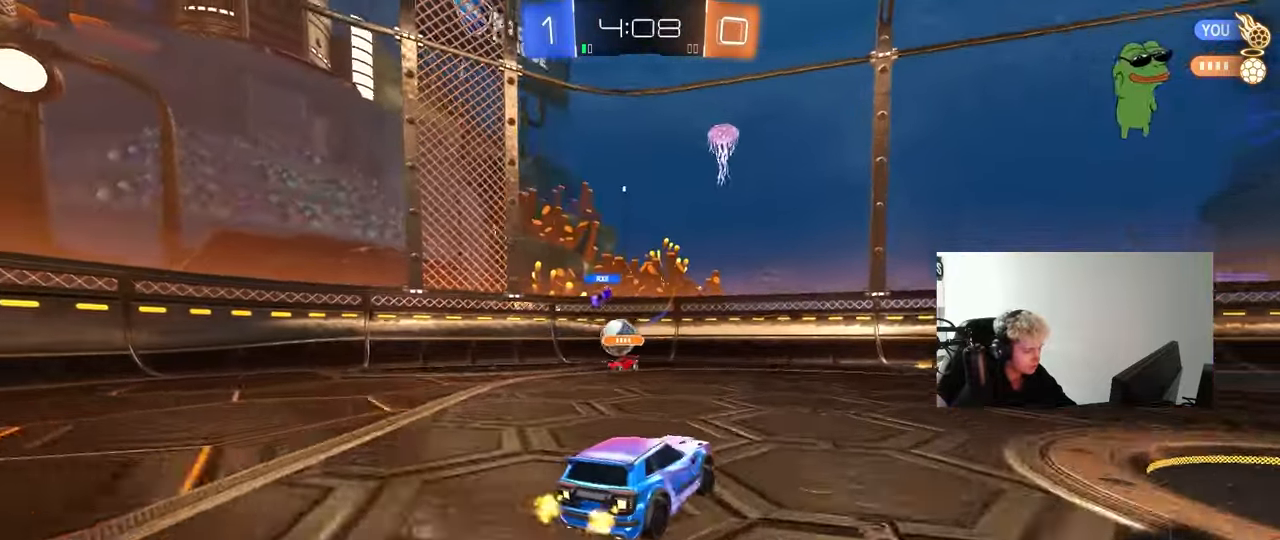
{"keys": ["d", "w"], "mouse": [], "mouse_move": "still", "events": [[17, "d", "up"], [50, "a", "down"], [250, "a", "up"], [250, "d", "down"], [383, "shift", "down"], [483, "shift", "up"]]}
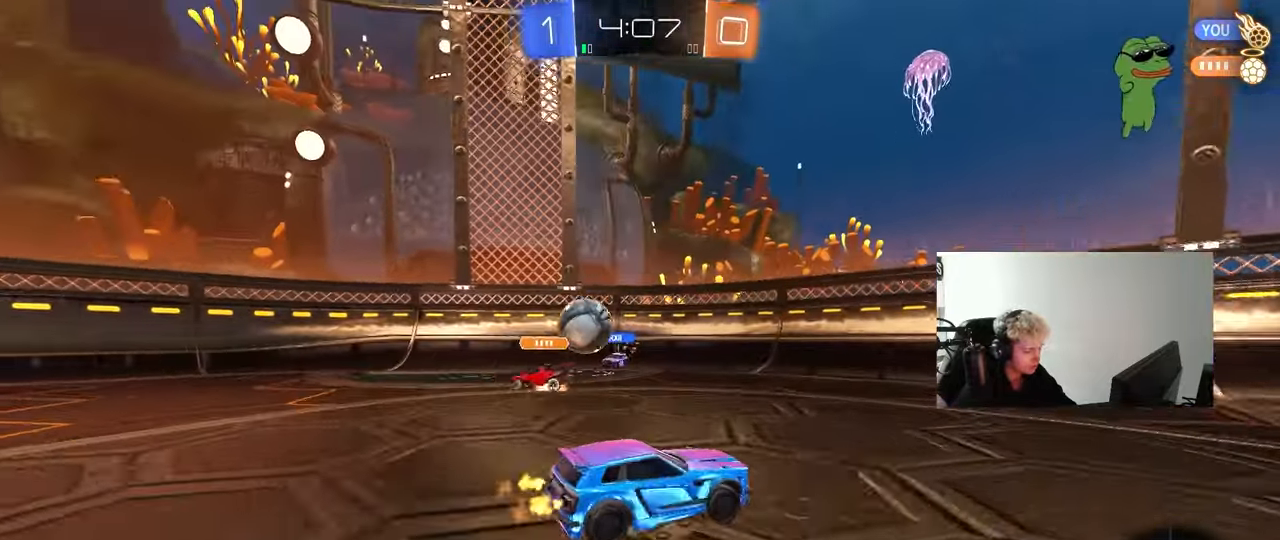
{"keys": ["d", "shift", "w"], "mouse": [], "mouse_move": "still", "events": [[350, "d", "up"], [400, "d", "down"], [500, "shift", "down"]]}
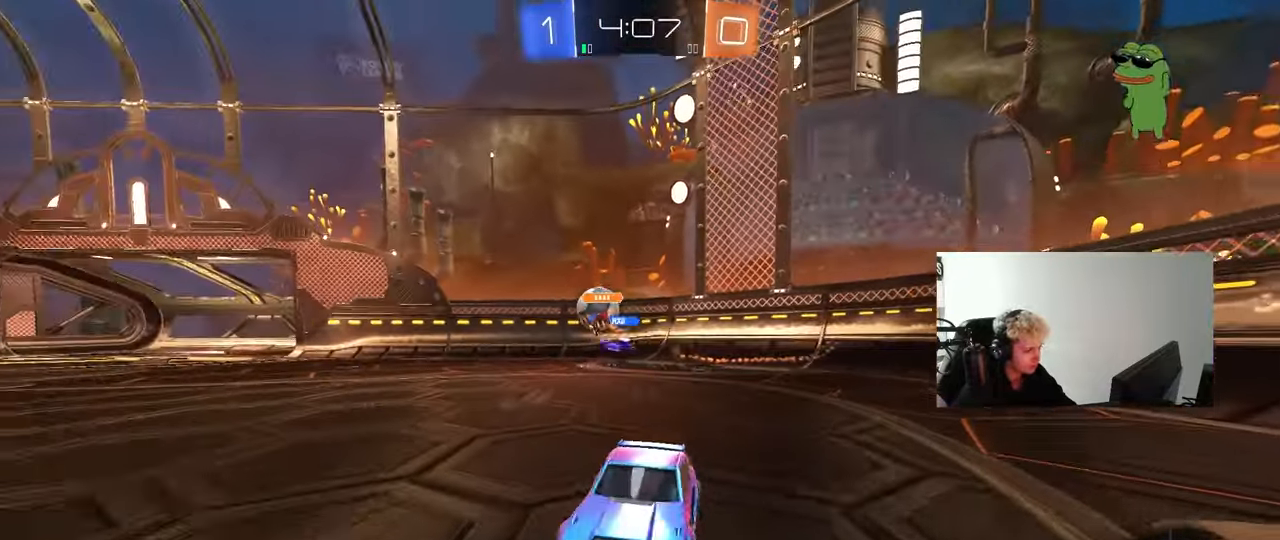
{"keys": ["d", "w"], "mouse": ["left"], "mouse_move": "still", "events": [[133, "shift", "up"], [367, "shift", "down"], [417, "shift", "up"], [467, "mouse_left", "down"]]}
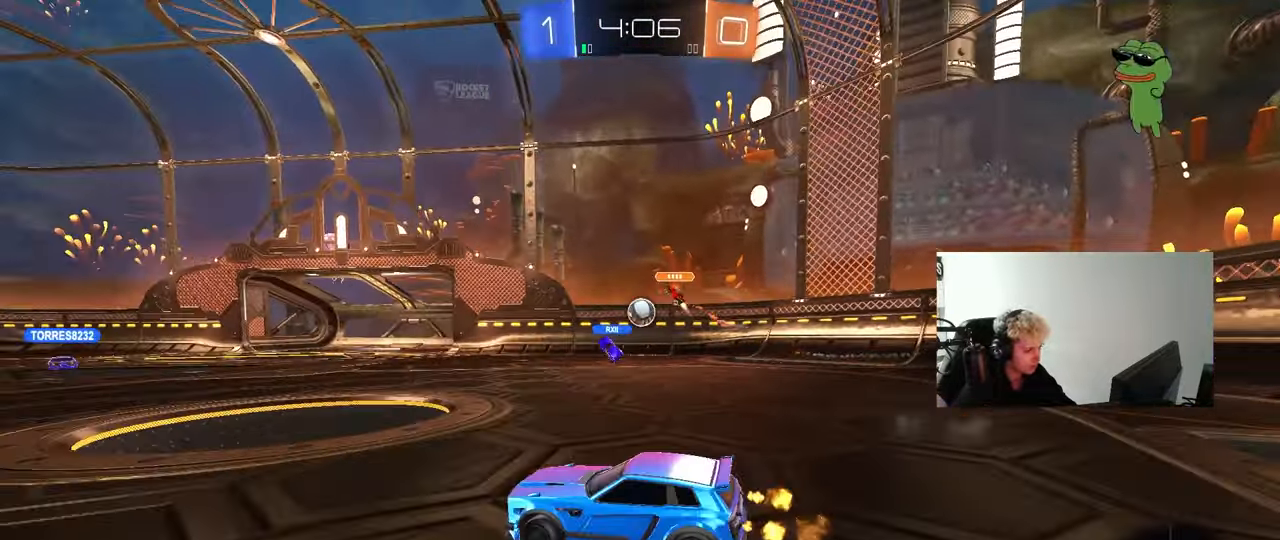
{"keys": ["w"], "mouse": ["left"], "mouse_move": "still", "events": [[383, "d", "up"]]}
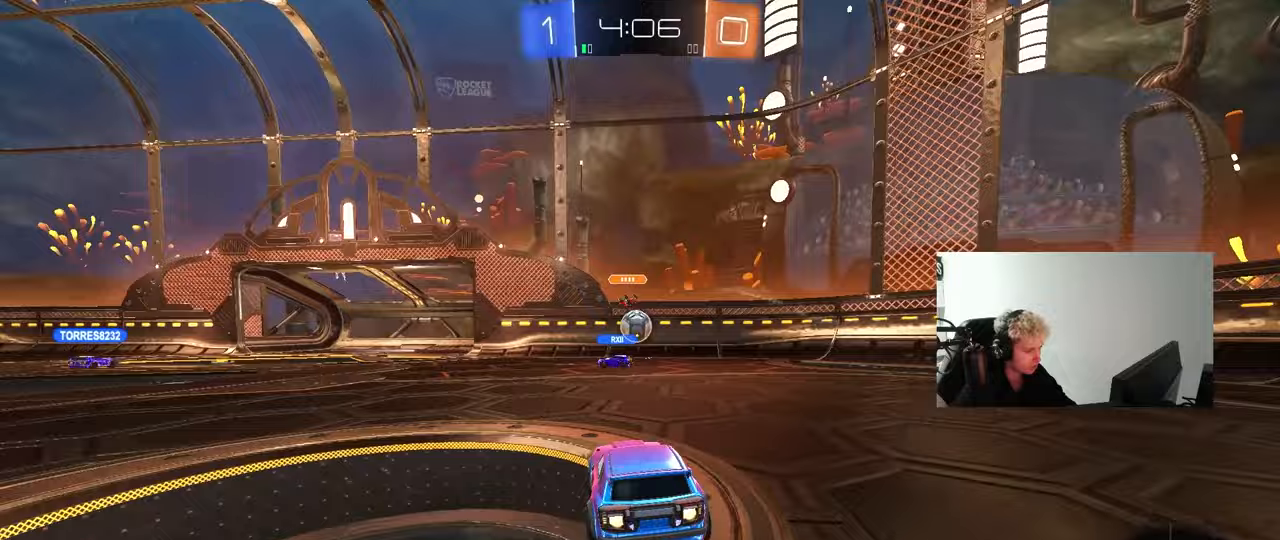
{"keys": ["a"], "mouse": [], "mouse_move": "still", "events": [[50, "mouse_left", "up"], [267, "w", "up"], [300, "a", "down"], [350, "s", "down"], [500, "s", "up"]]}
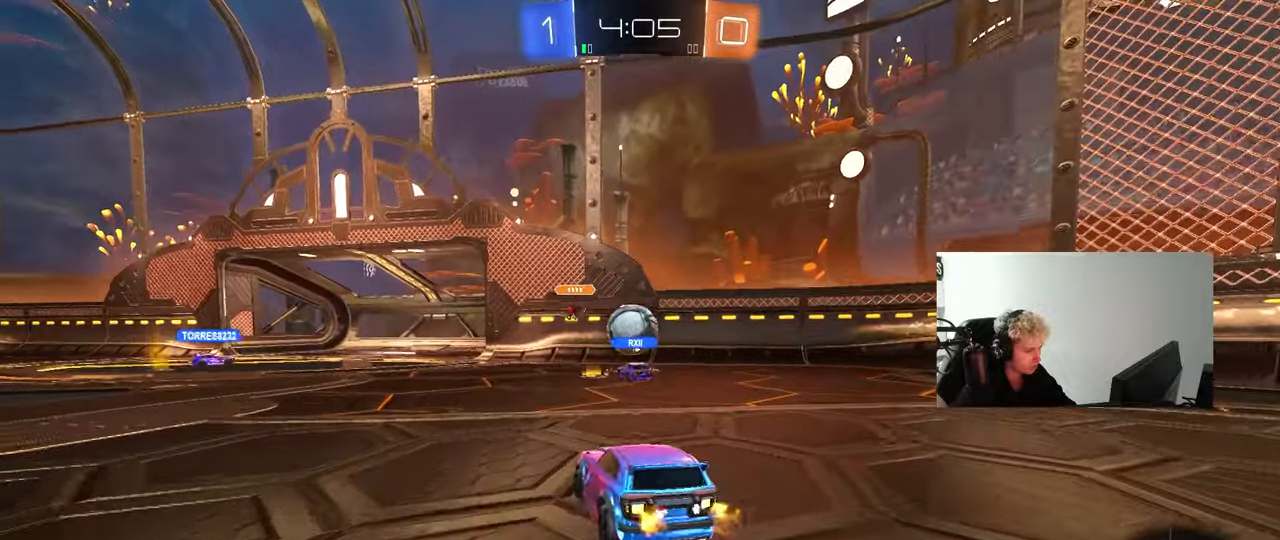
{"keys": ["a", "w"], "mouse": [], "mouse_move": "still", "events": [[133, "w", "down"]]}
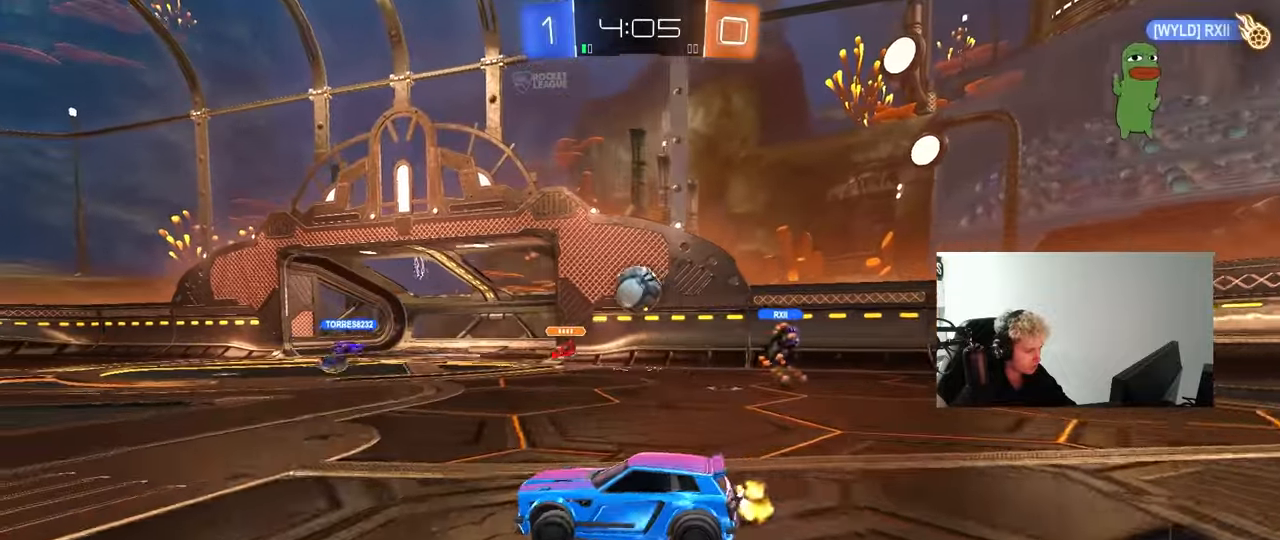
{"keys": ["w"], "mouse": ["left"], "mouse_move": "still", "events": [[17, "a", "up"], [50, "d", "down"], [100, "mouse_left", "down"], [483, "d", "up"]]}
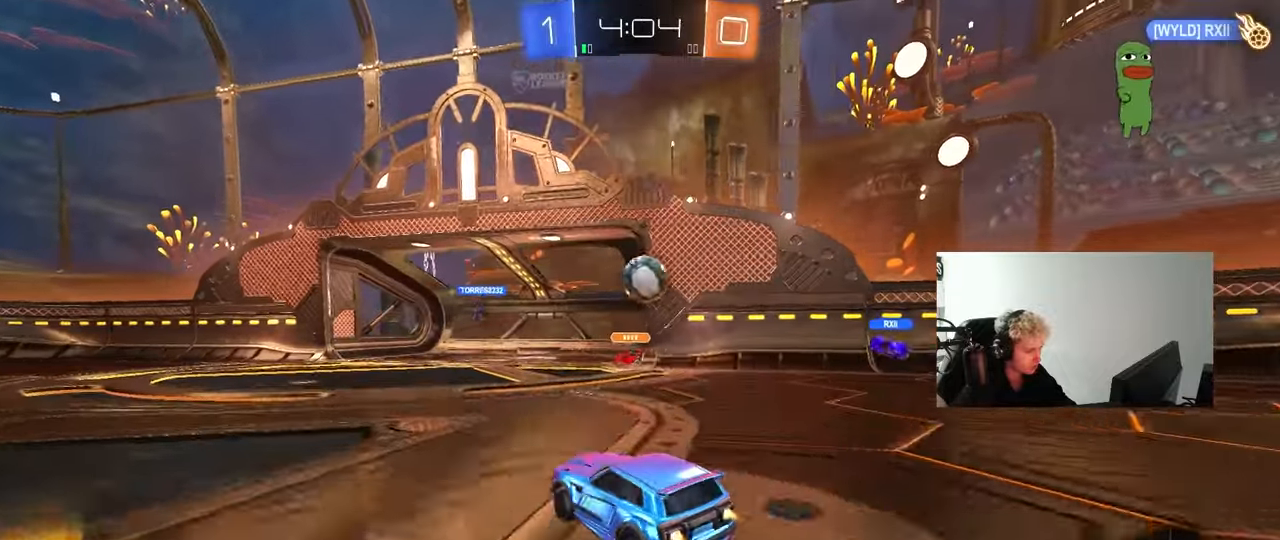
{"keys": ["s"], "mouse": ["right"], "mouse_move": "still", "events": [[67, "mouse_left", "up"], [217, "a", "down"], [267, "a", "up"], [267, "d", "down"], [267, "w", "up"], [400, "d", "up"], [450, "a", "down"], [450, "mouse_right", "down"], [450, "s", "down"], [500, "a", "up"]]}
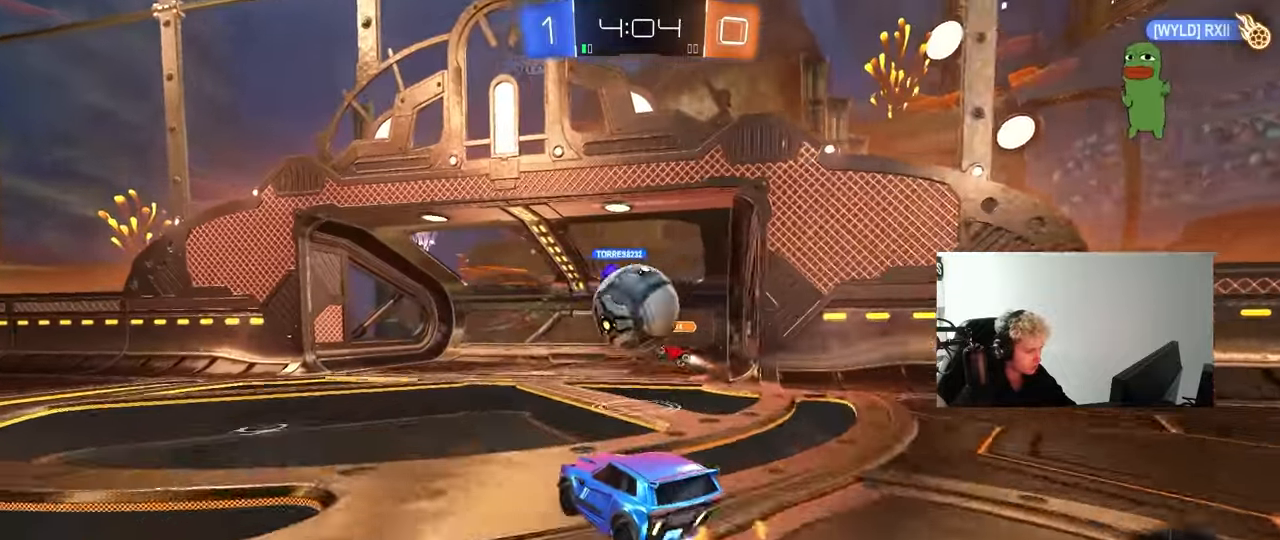
{"keys": ["a", "s", "shift"], "mouse": ["left", "right"], "mouse_move": "down-left", "events": [[50, "d", "down"], [50, "mouse_right", "up"], [50, "s", "up"], [133, "mouse_left", "down"], [283, "a", "down"], [283, "d", "up"], [283, "shift", "down"], [283, "w", "down"], [317, "mouse_right", "down"], [467, "s", "down"], [467, "w", "up"]]}
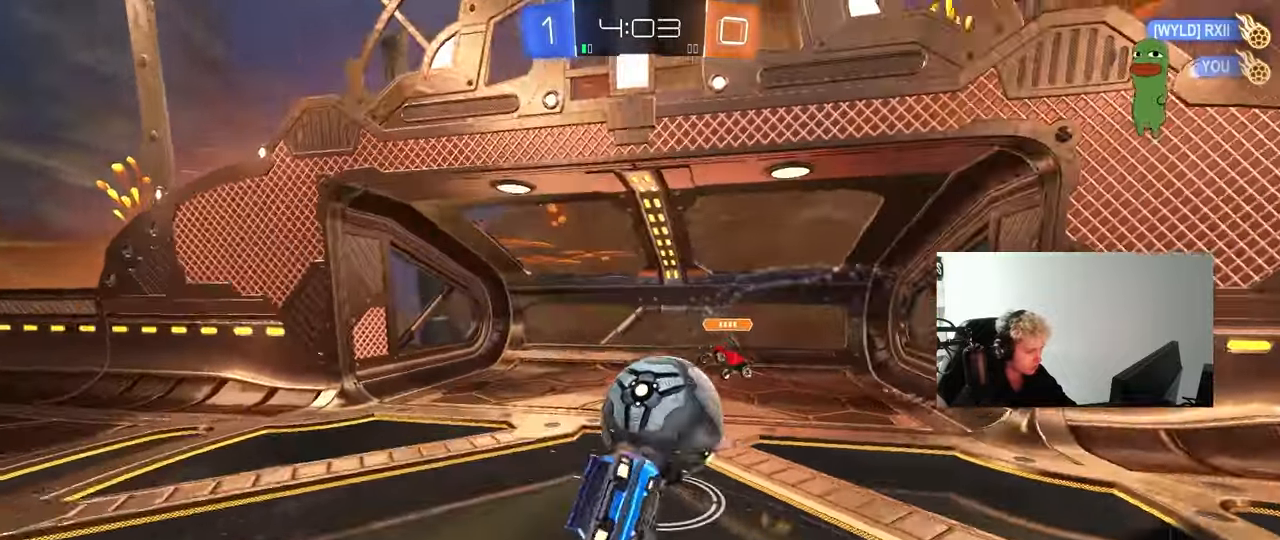
{"keys": ["a", "s", "shift"], "mouse": [], "mouse_move": "still", "events": [[50, "mouse_right", "up"], [50, "s", "up"], [100, "s", "down"], [300, "s", "up"], [383, "mouse_left", "up"], [483, "s", "down"]]}
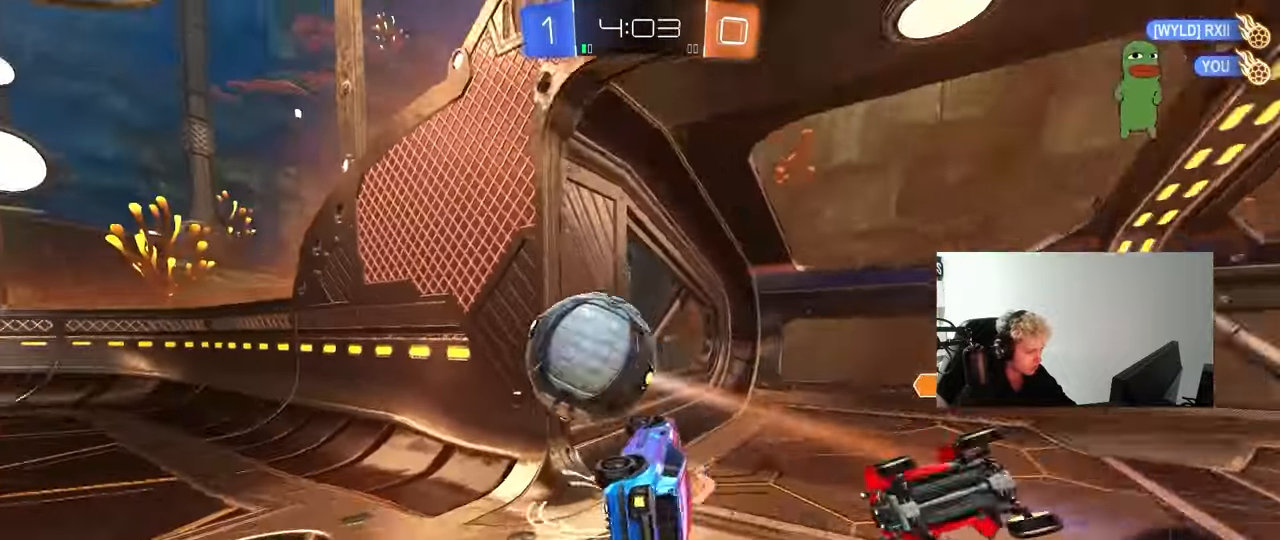
{"keys": ["a", "s"], "mouse": [], "mouse_move": "still", "events": [[167, "s", "up"], [167, "shift", "up"], [267, "a", "up"], [400, "s", "down"], [450, "a", "down"]]}
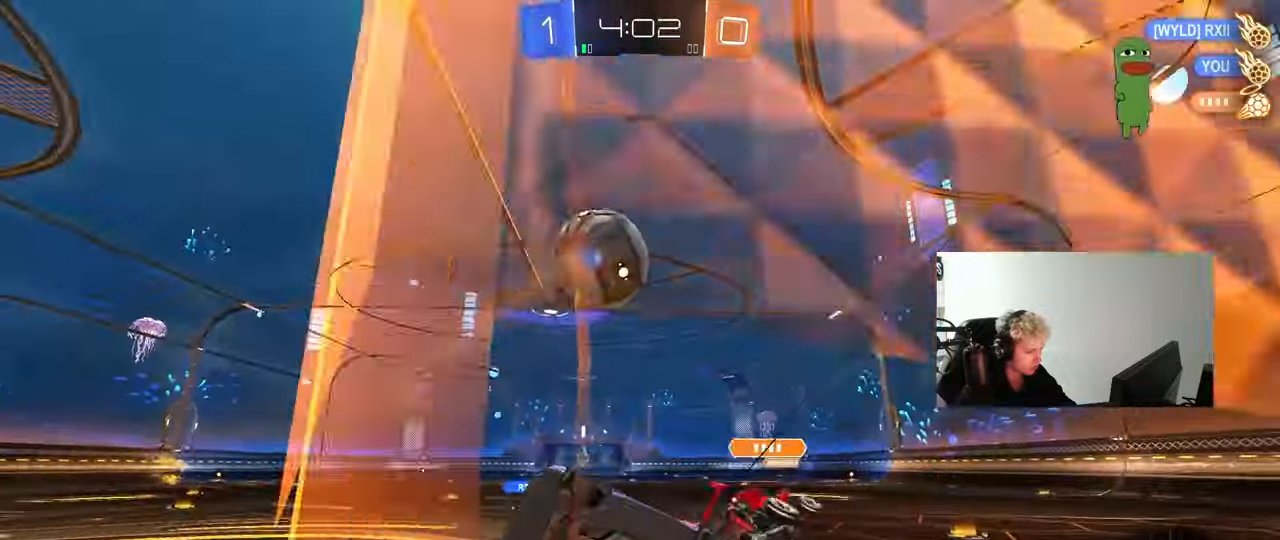
{"keys": ["d", "s"], "mouse": [], "mouse_move": "still", "events": [[183, "a", "up"], [317, "d", "down"]]}
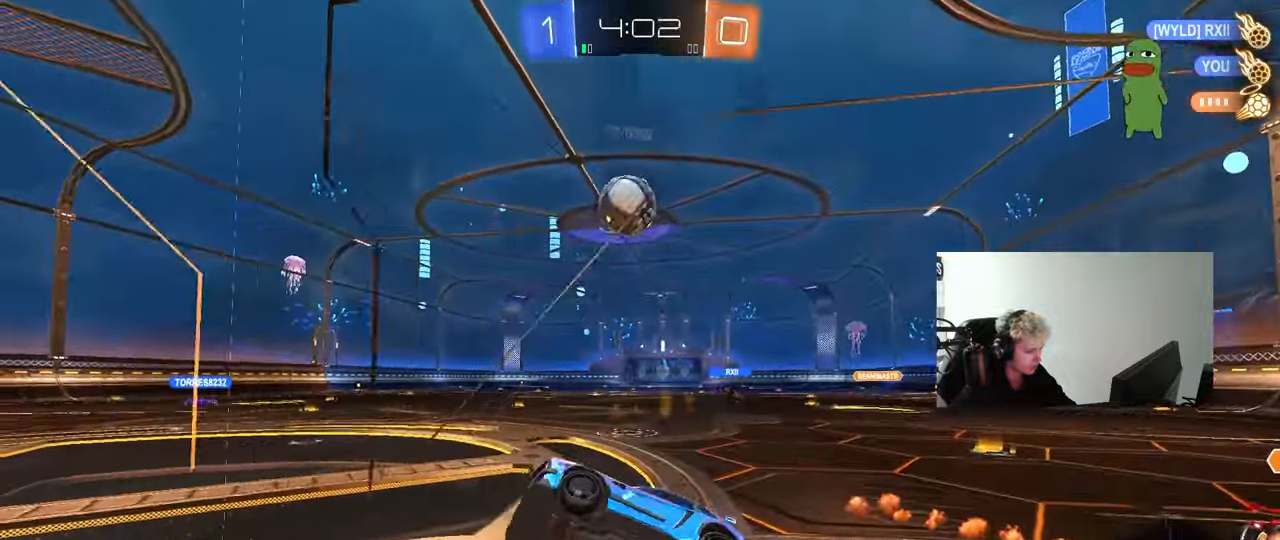
{"keys": ["s"], "mouse": ["right"], "mouse_move": "still", "events": [[200, "d", "up"], [383, "a", "down"], [483, "a", "up"], [500, "mouse_right", "down"]]}
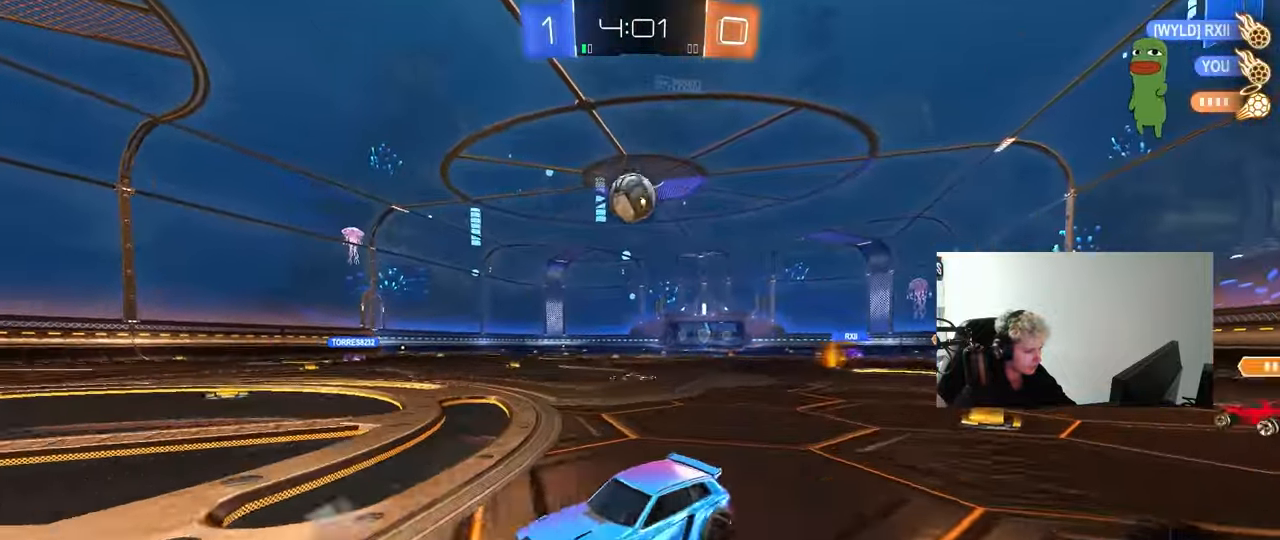
{"keys": ["d", "shift", "w"], "mouse": [], "mouse_move": "still", "events": [[50, "mouse_right", "up"], [167, "mouse_right", "down"], [300, "mouse_right", "up"], [300, "s", "up"], [350, "d", "down"], [350, "shift", "down"], [433, "w", "down"]]}
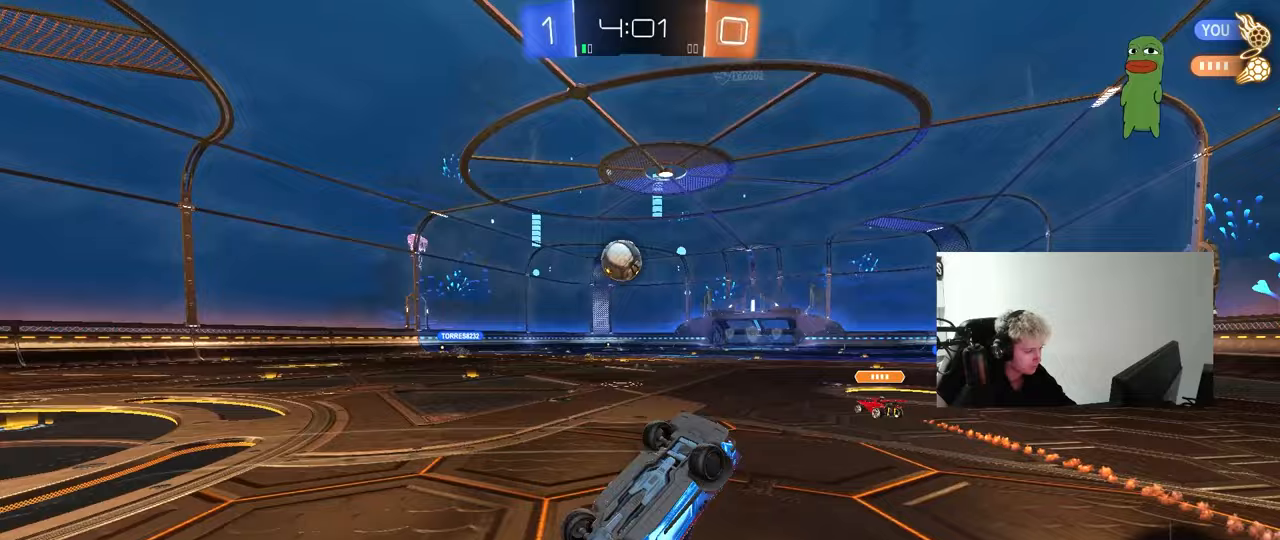
{"keys": ["d", "w"], "mouse": [], "mouse_move": "still", "events": [[367, "shift", "up"]]}
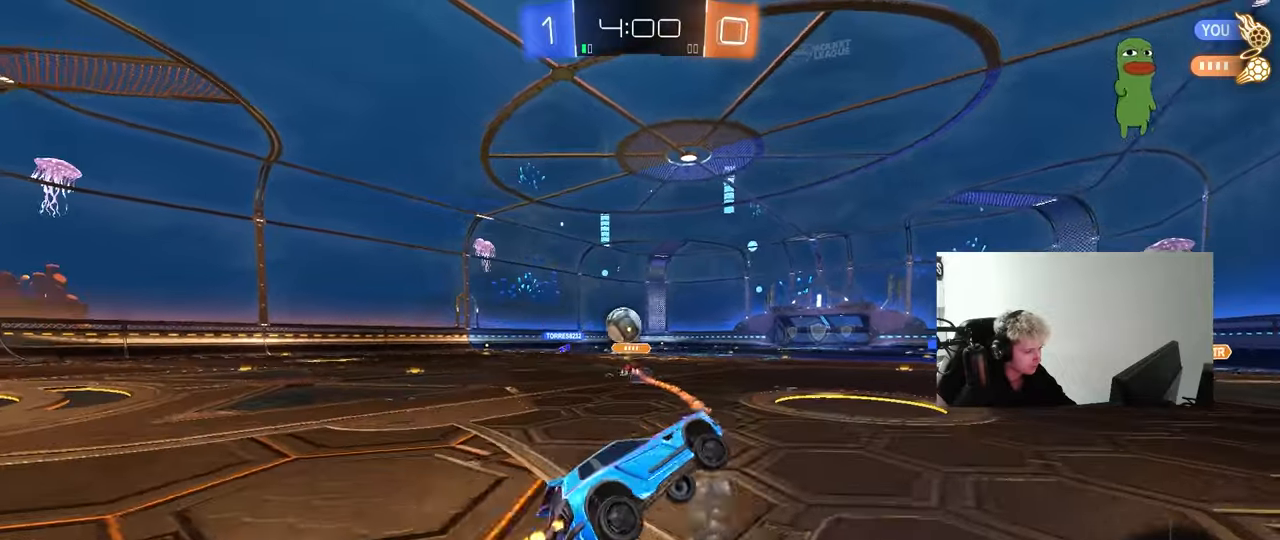
{"keys": ["d", "w"], "mouse": [], "mouse_move": "still", "events": [[150, "d", "up"], [250, "a", "down"], [433, "a", "up"], [483, "d", "down"]]}
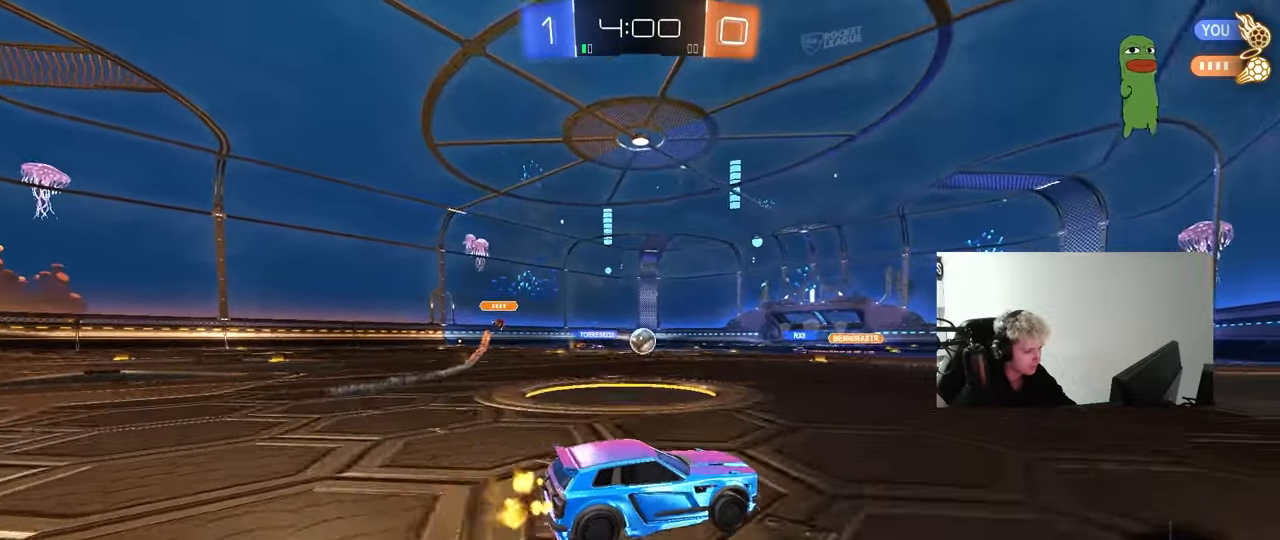
{"keys": ["w"], "mouse": [], "mouse_move": "still", "events": [[33, "d", "up"], [117, "a", "down"], [300, "a", "up"]]}
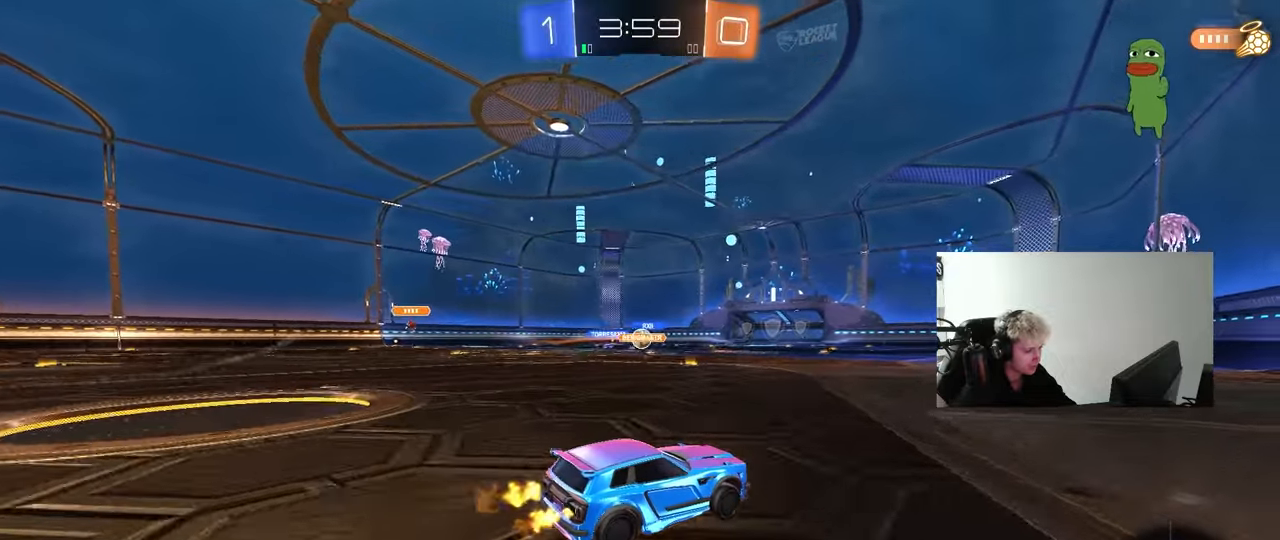
{"keys": ["w"], "mouse": ["left"], "mouse_move": "still", "events": [[183, "a", "down"], [417, "a", "up"], [467, "mouse_left", "down"]]}
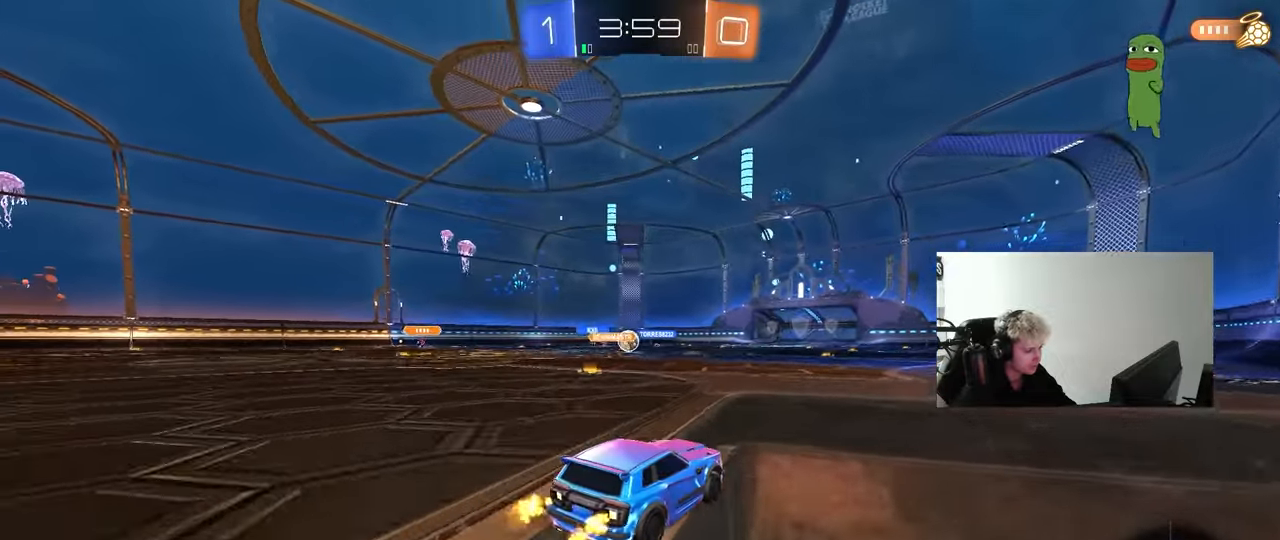
{"keys": ["w"], "mouse": [], "events": [[50, "mouse_right", "down"], [150, "mouse_right", "up"], [250, "mouse_right", "down"], [333, "mouse_left", "up"], [433, "mouse_right", "up"]]}
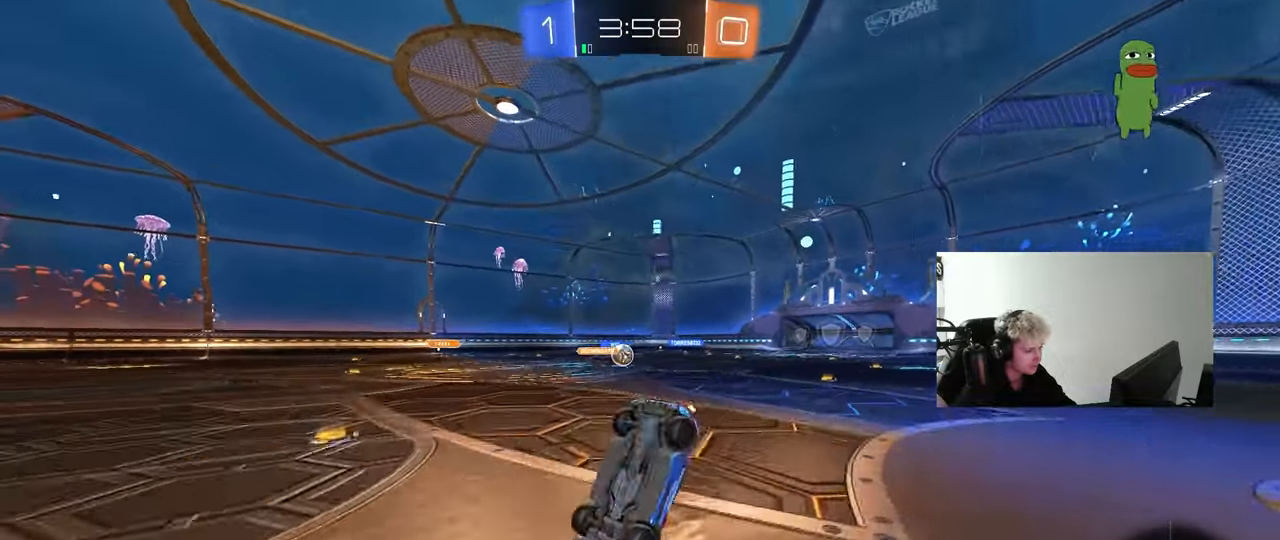
{"keys": [], "mouse": [], "mouse_move": "still", "events": [[450, "w", "up"]]}
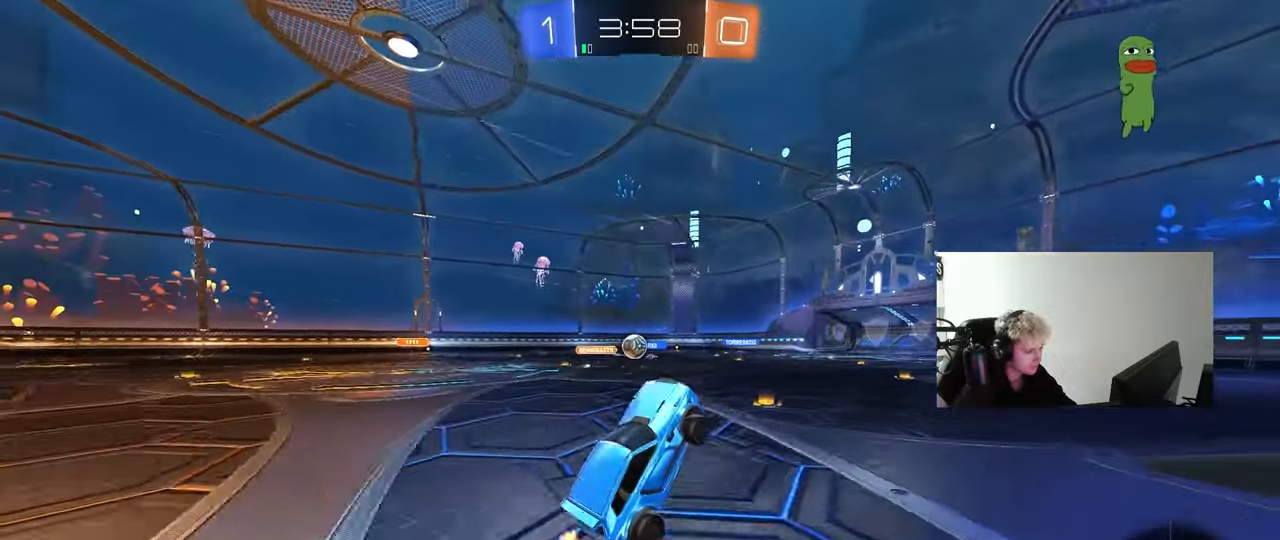
{"keys": ["a", "w"], "mouse": [], "mouse_move": "still", "events": [[283, "a", "down"], [317, "w", "down"]]}
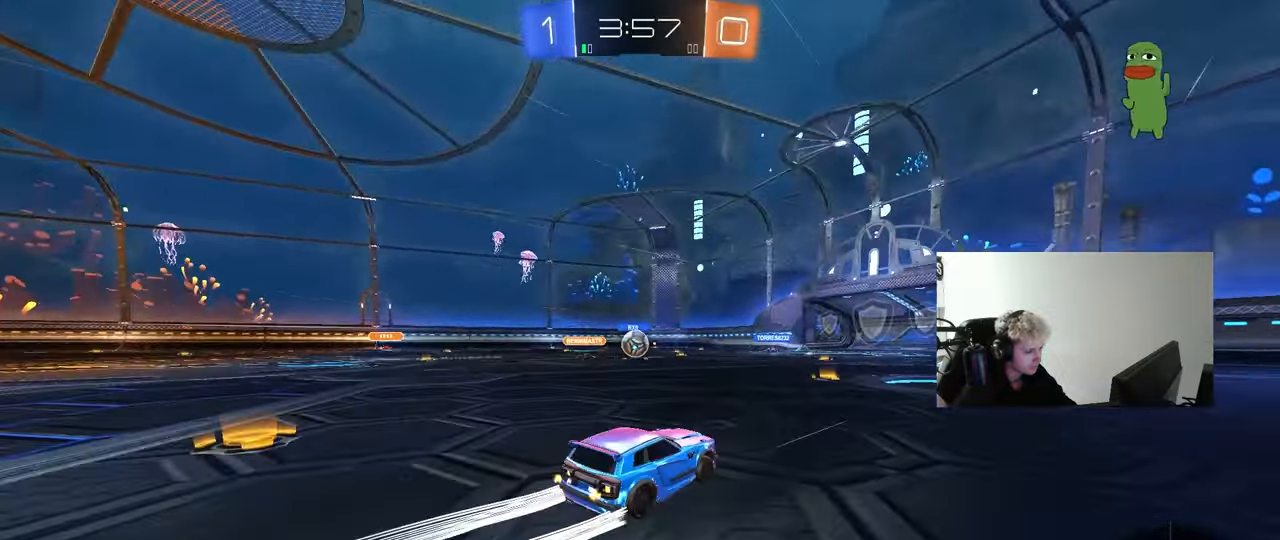
{"keys": ["a"], "mouse": [], "mouse_move": "still", "events": [[17, "a", "up"], [150, "w", "up"], [383, "d", "down"], [483, "a", "down"], [483, "d", "up"]]}
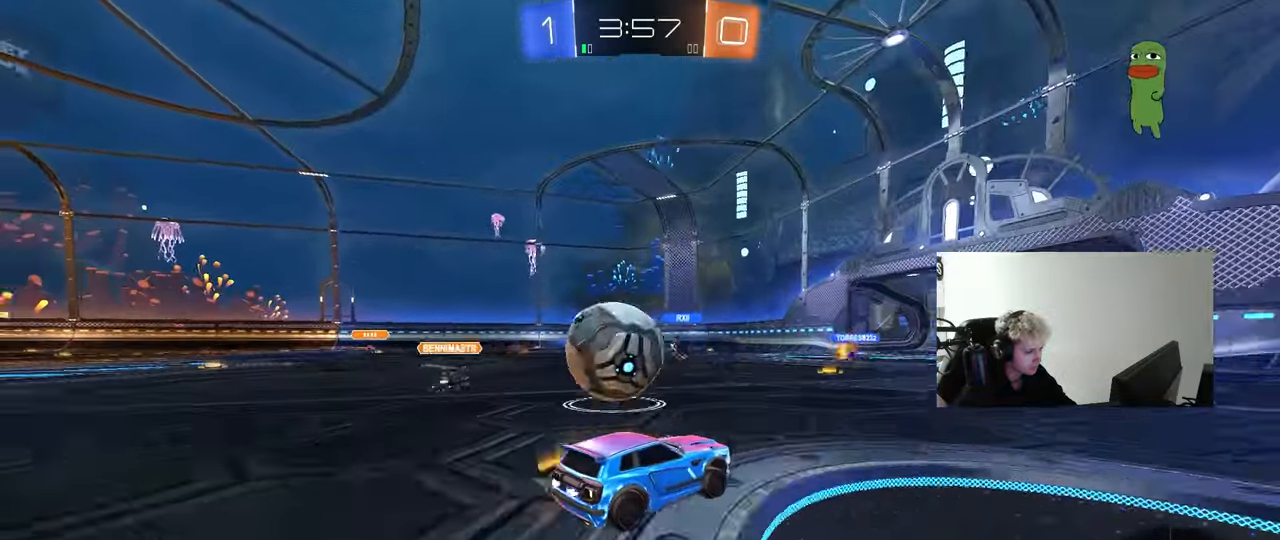
{"keys": ["a", "shift", "w"], "mouse": [], "mouse_move": "still", "events": [[117, "w", "down"], [167, "shift", "down"], [267, "shift", "up"], [500, "shift", "down"]]}
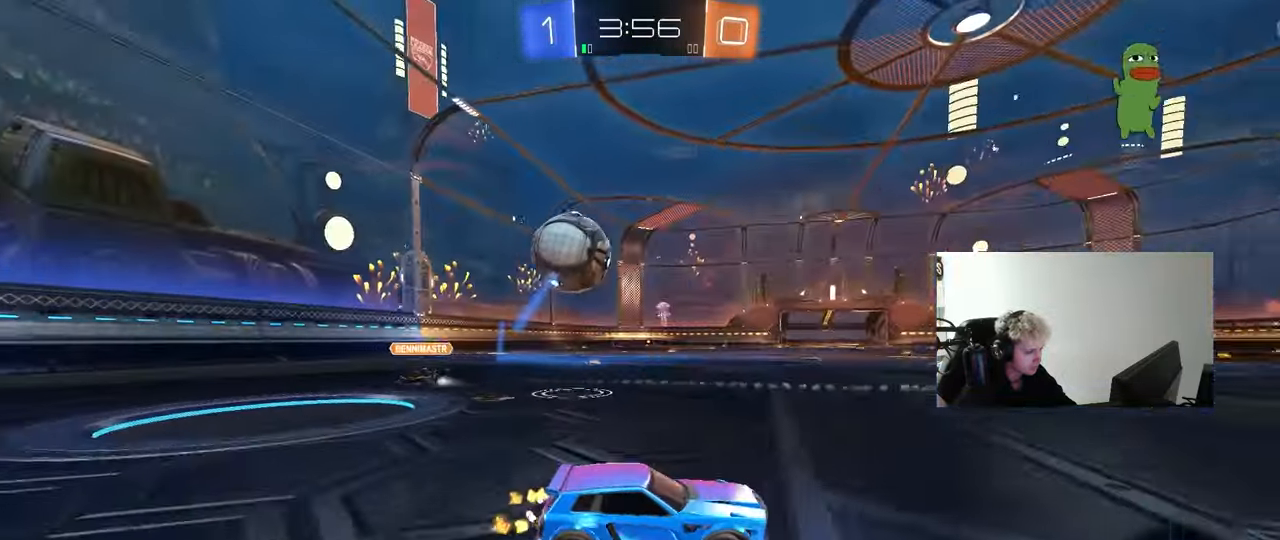
{"keys": ["a", "w"], "mouse": [], "mouse_move": "still", "events": [[83, "shift", "up"]]}